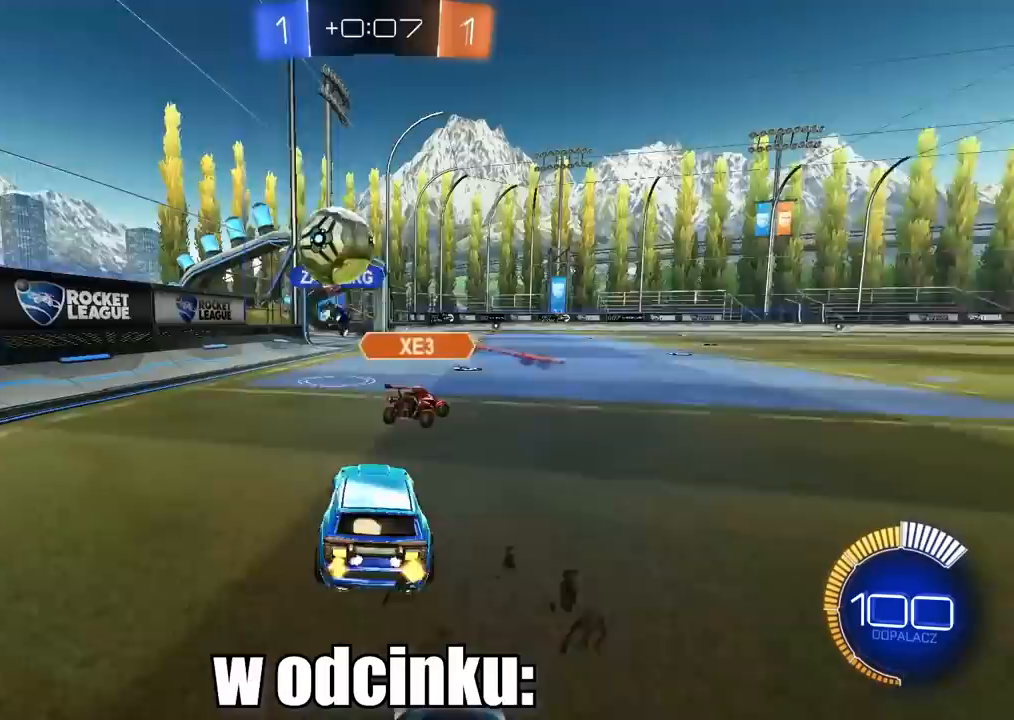
Gameplay with a controller (PlayStation layout); each line is a JSON object with the inputs held at the frame after it. "events" lists button and stick changes between this image and that frame as [ms after this image, input, new state], when the widget could be followed in between.
{"buttons": ["R2"], "left_stick": "left", "right_stick": "center", "events": [[33, "left_stick", "center"], [217, "R2", "down"], [250, "left_stick", "right"], [350, "left_stick", "center"], [400, "left_stick", "left"]]}
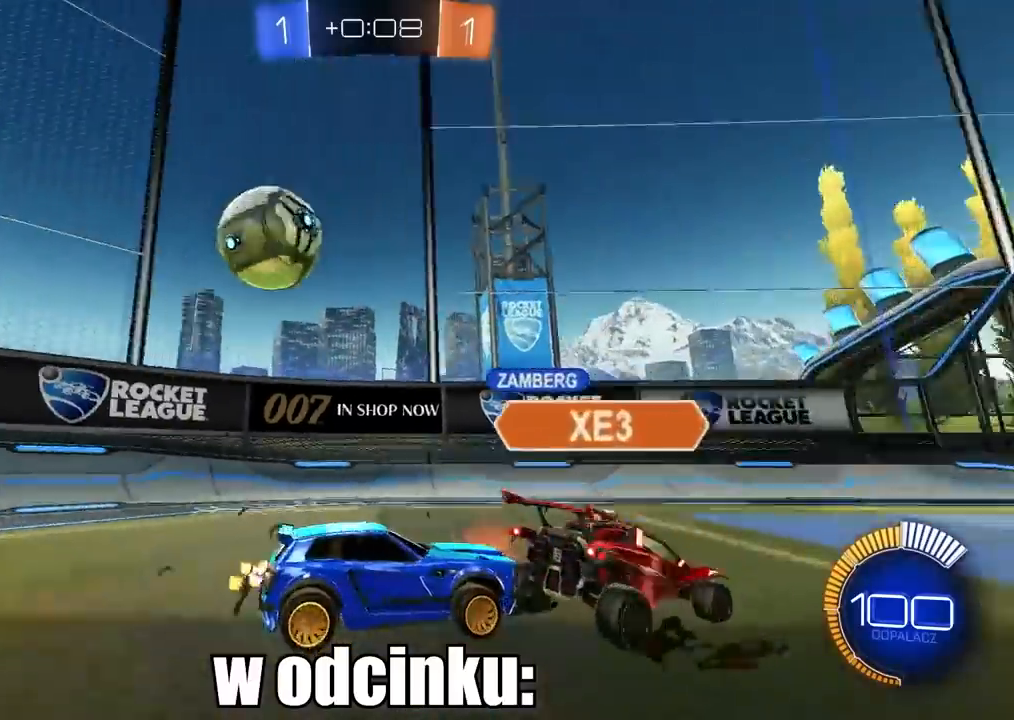
{"buttons": ["R2"], "left_stick": "center", "right_stick": "center", "events": [[150, "left_stick", "center"]]}
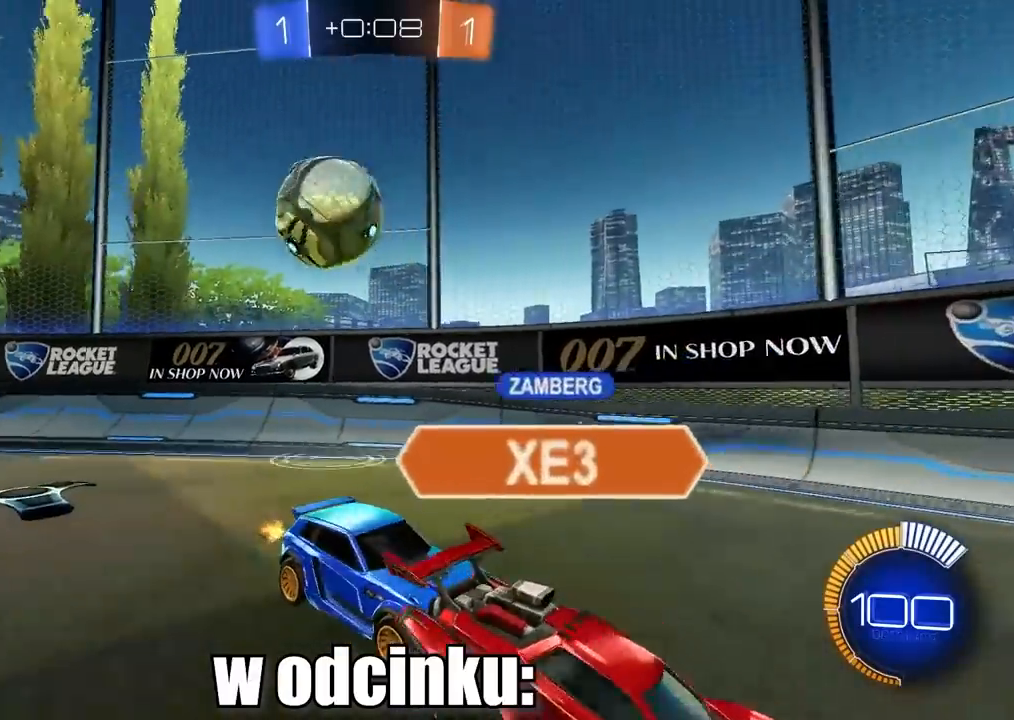
{"buttons": ["R2"], "left_stick": "center", "right_stick": "center", "events": []}
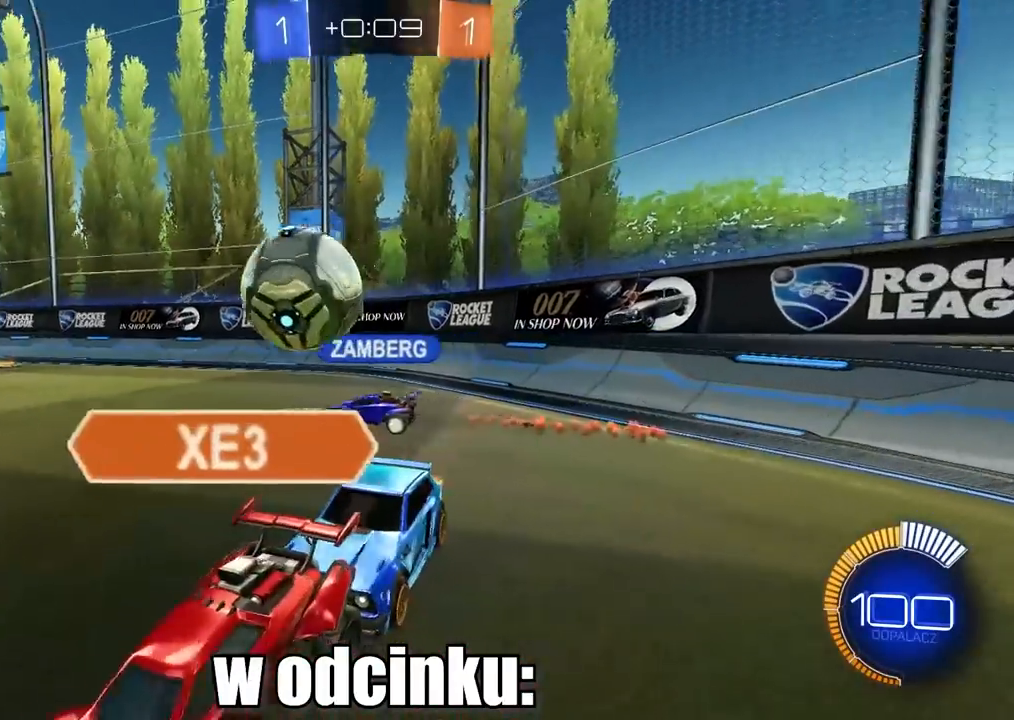
{"buttons": ["R2"], "left_stick": "center", "right_stick": "center", "events": []}
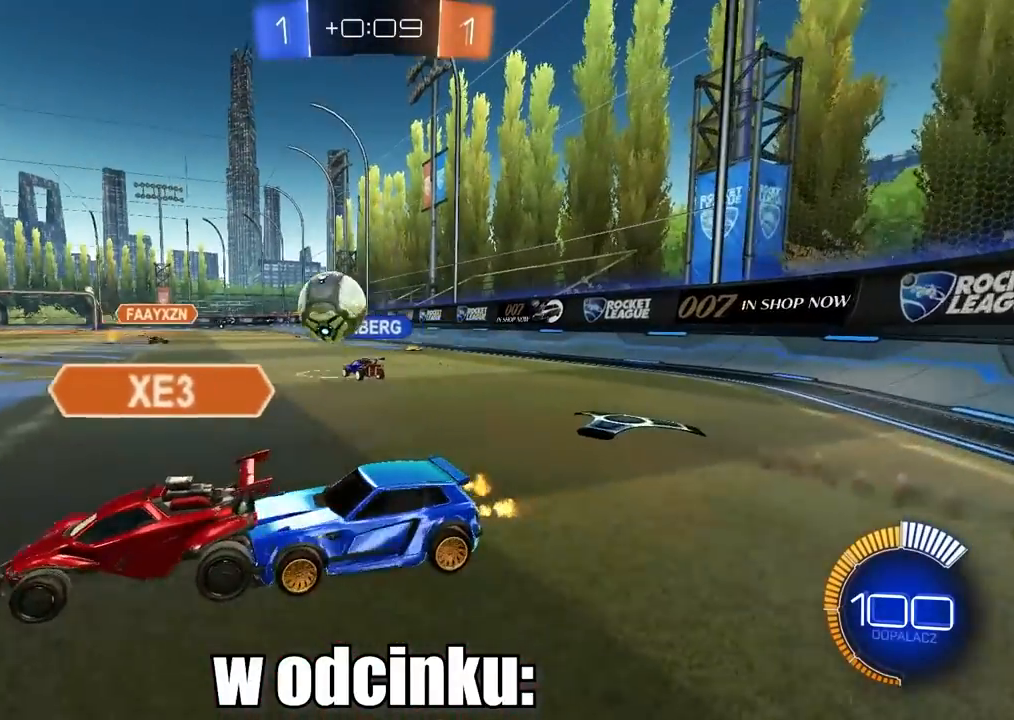
{"buttons": ["R2"], "left_stick": "center", "right_stick": "center", "events": []}
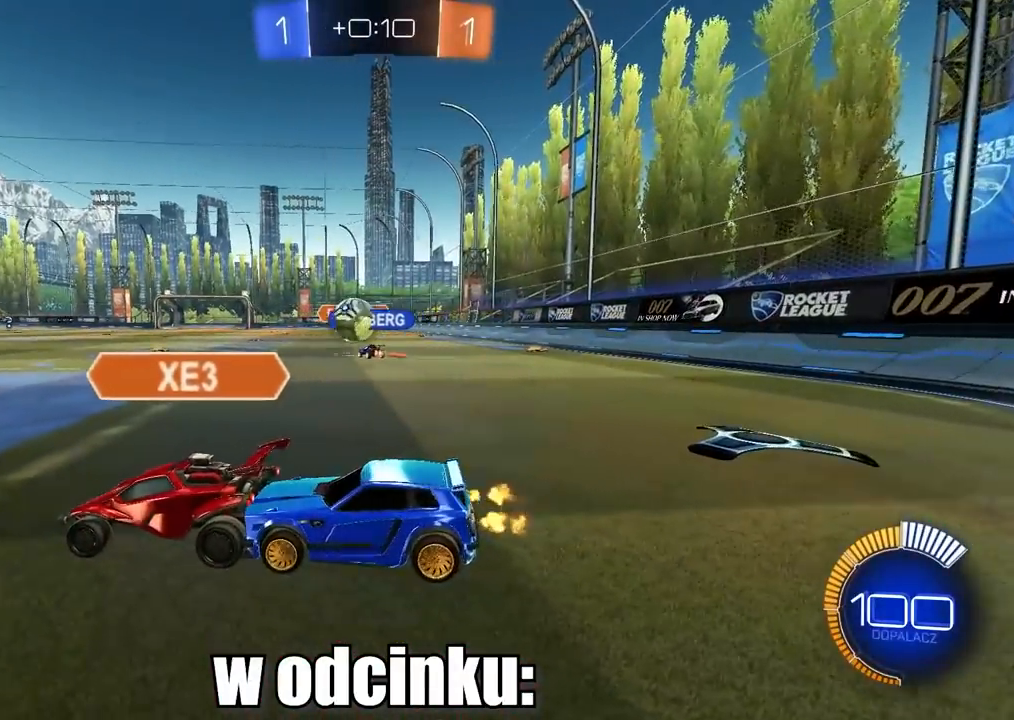
{"buttons": ["R2"], "left_stick": "center", "right_stick": "center", "events": []}
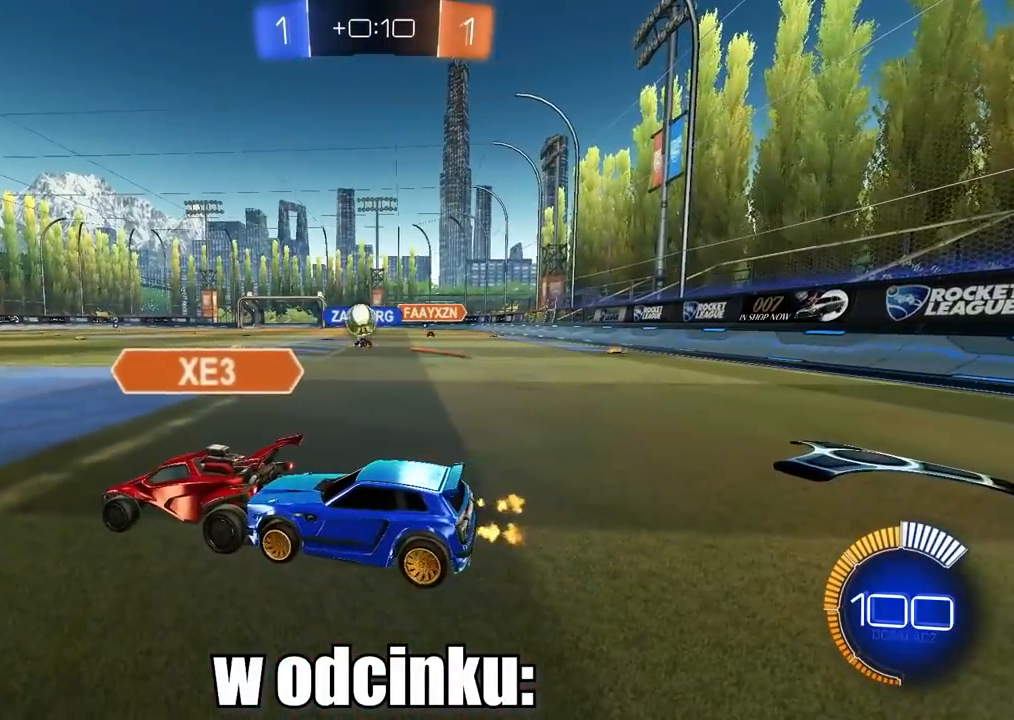
{"buttons": ["R2"], "left_stick": "center", "right_stick": "center", "events": []}